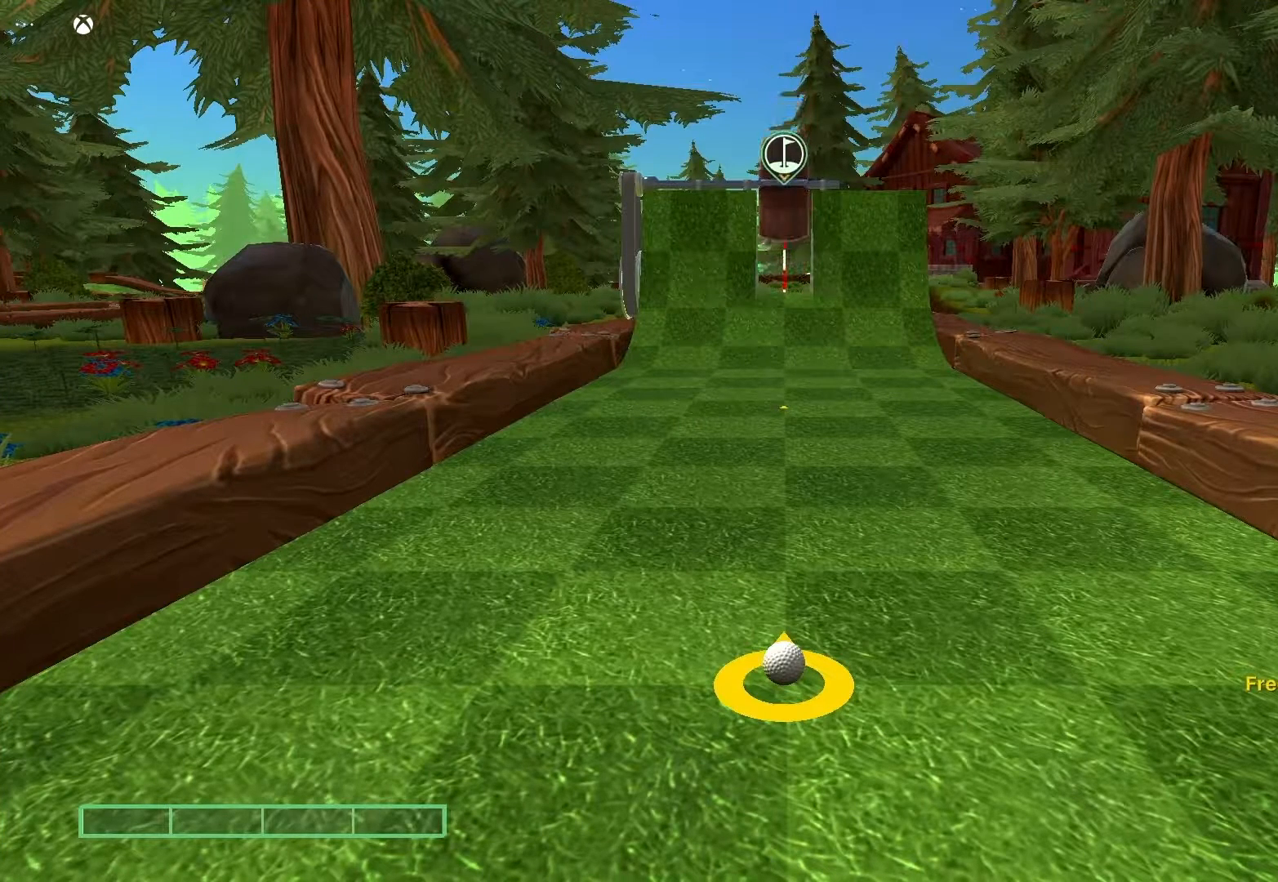
Gameplay with a controller (Xbox layout); each line is a JSON object with the inputs held at the frame after it. "events" lists button and stick changes between this image and that frame as [ms after this image, input, new state], when the widget could be followed in between.
{"buttons": [], "left_stick": "center", "right_stick": "center", "events": [[67, "left_stick", "up"], [217, "left_stick", "center"]]}
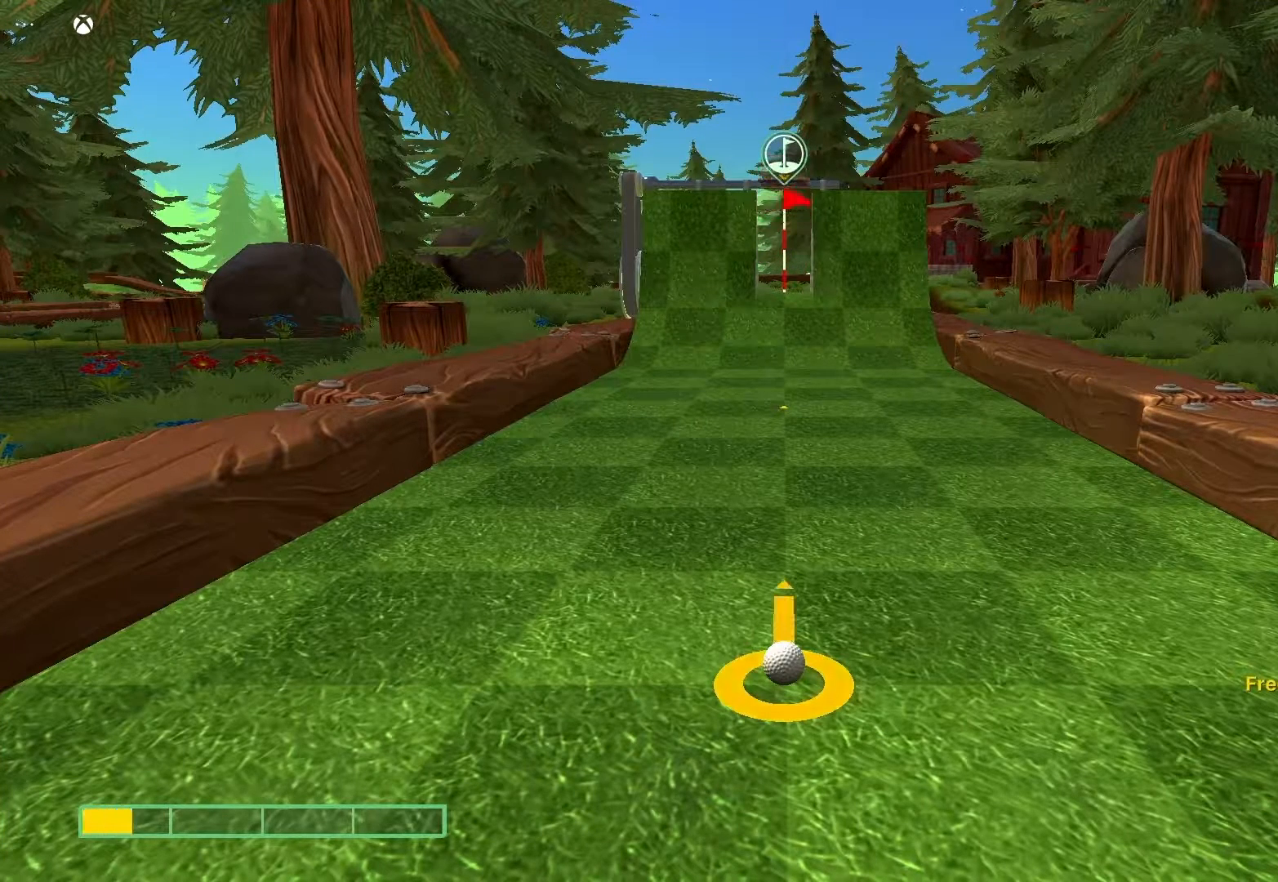
{"buttons": [], "left_stick": "center", "right_stick": "center", "events": [[133, "left_stick", "up"], [317, "left_stick", "center"]]}
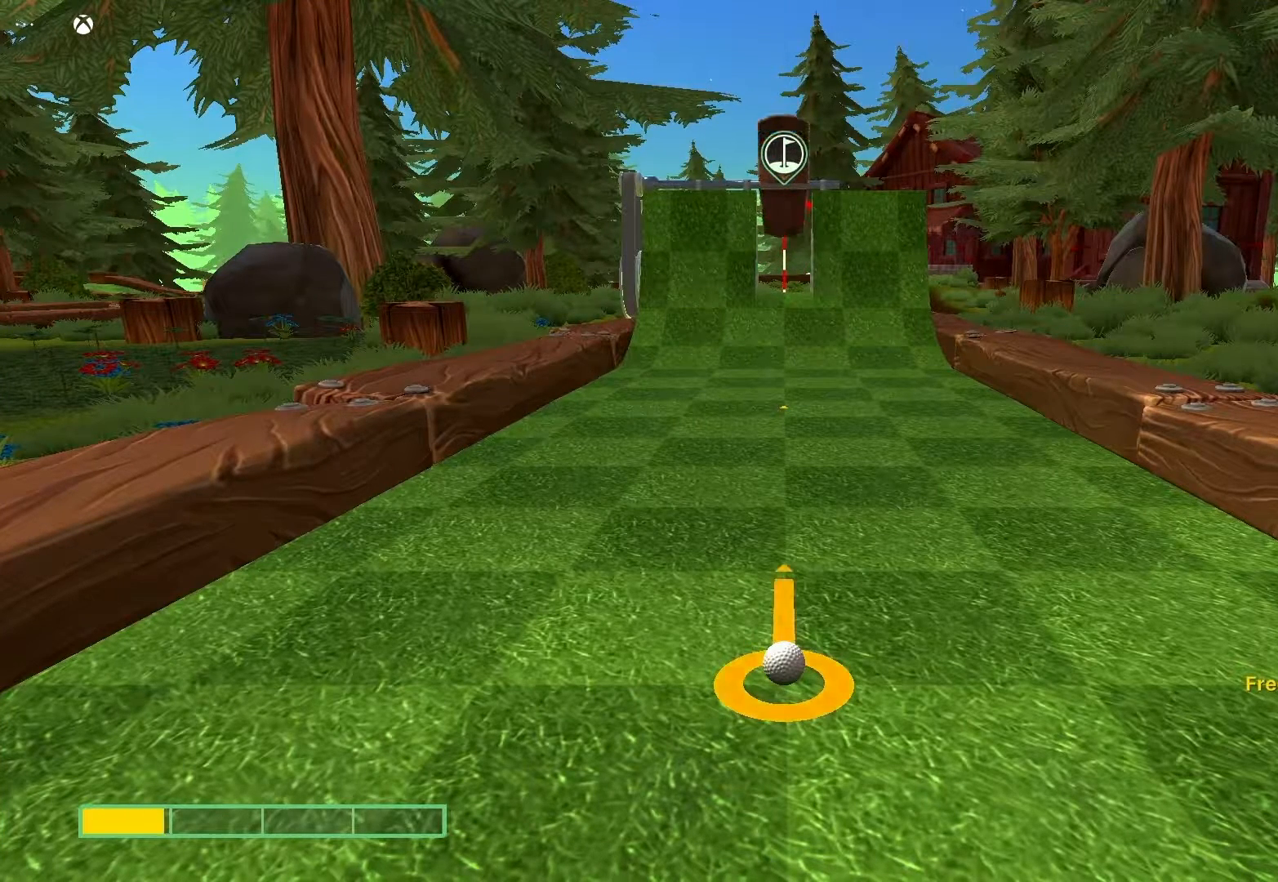
{"buttons": [], "left_stick": "center", "right_stick": "center", "events": [[117, "left_stick", "up"], [300, "left_stick", "center"]]}
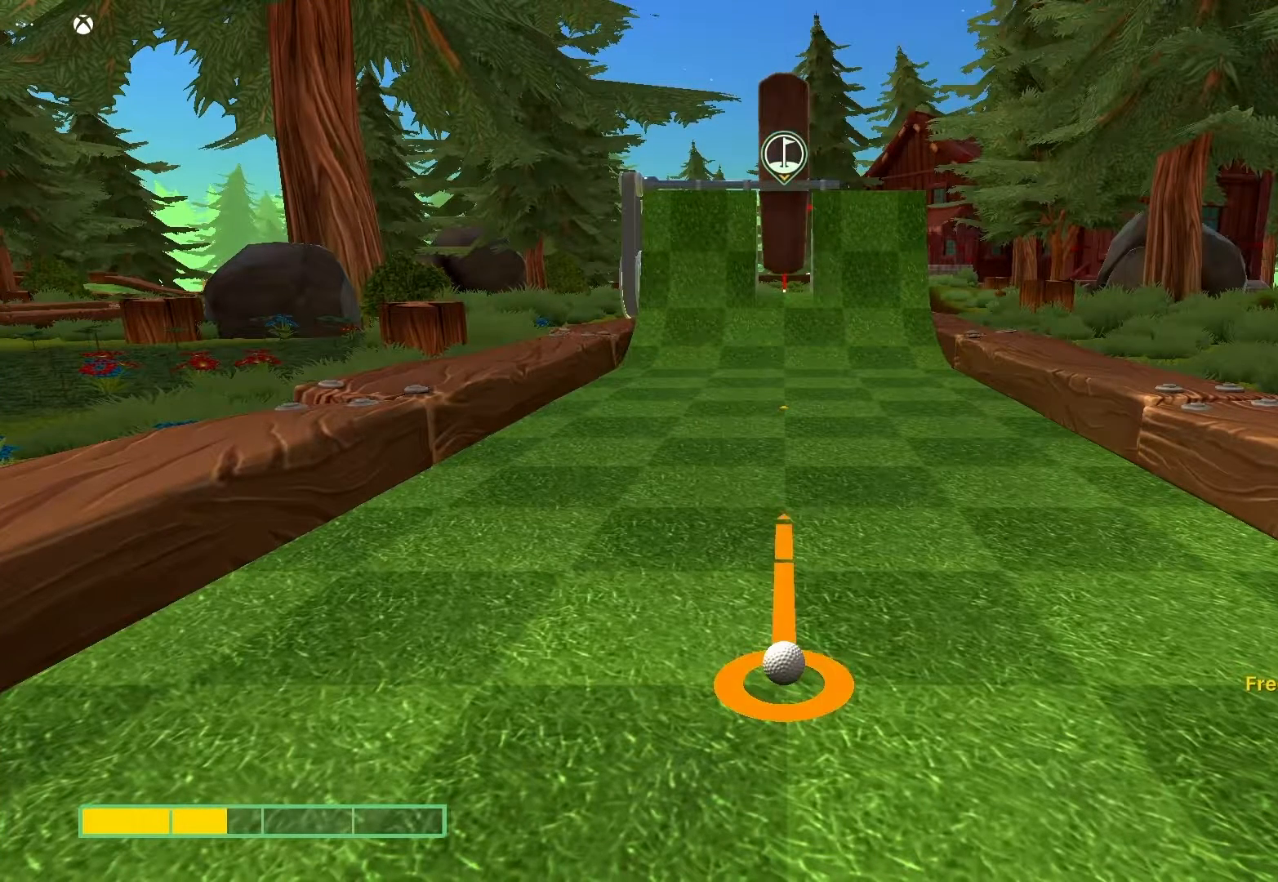
{"buttons": [], "left_stick": "center", "right_stick": "center", "events": [[233, "left_stick", "up"], [350, "left_stick", "center"]]}
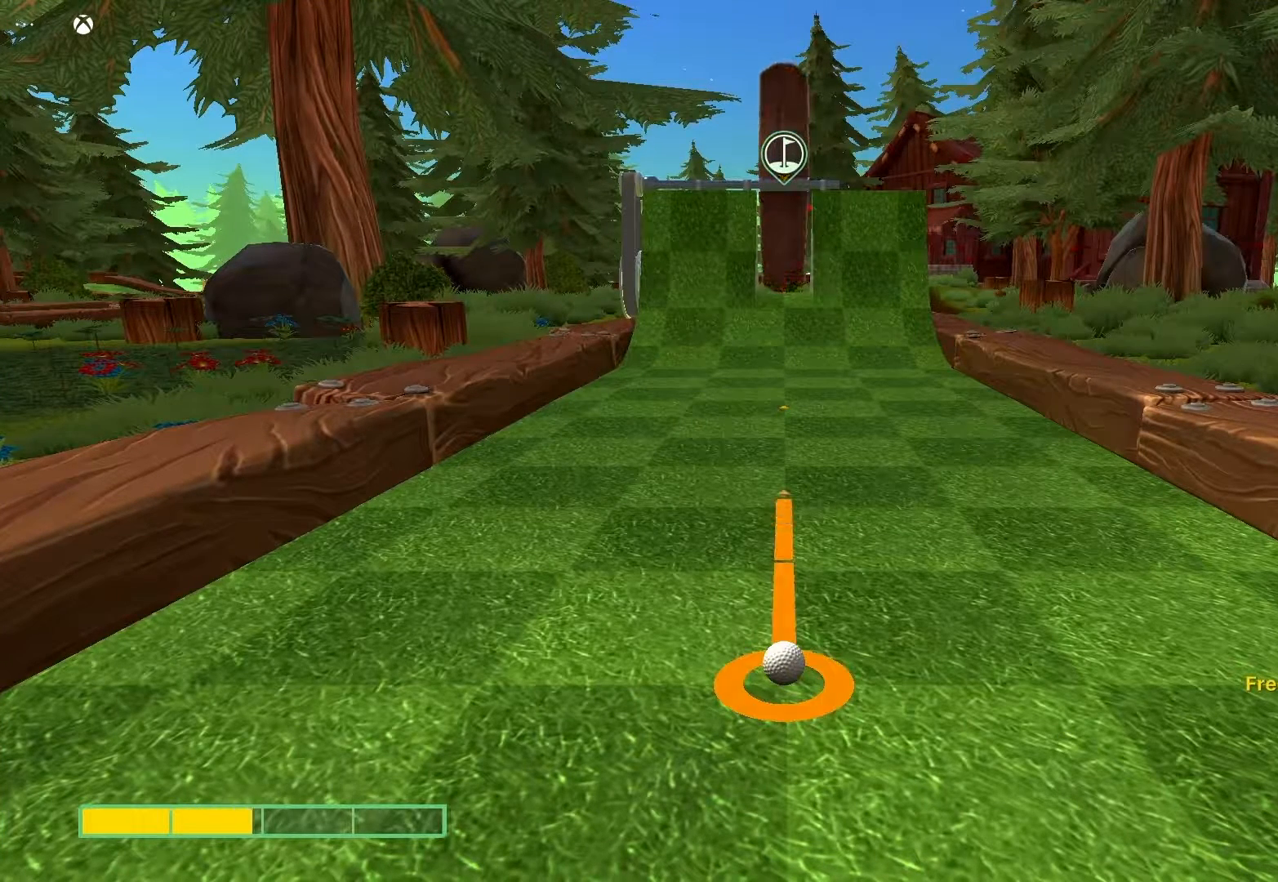
{"buttons": [], "left_stick": "center", "right_stick": "center", "events": []}
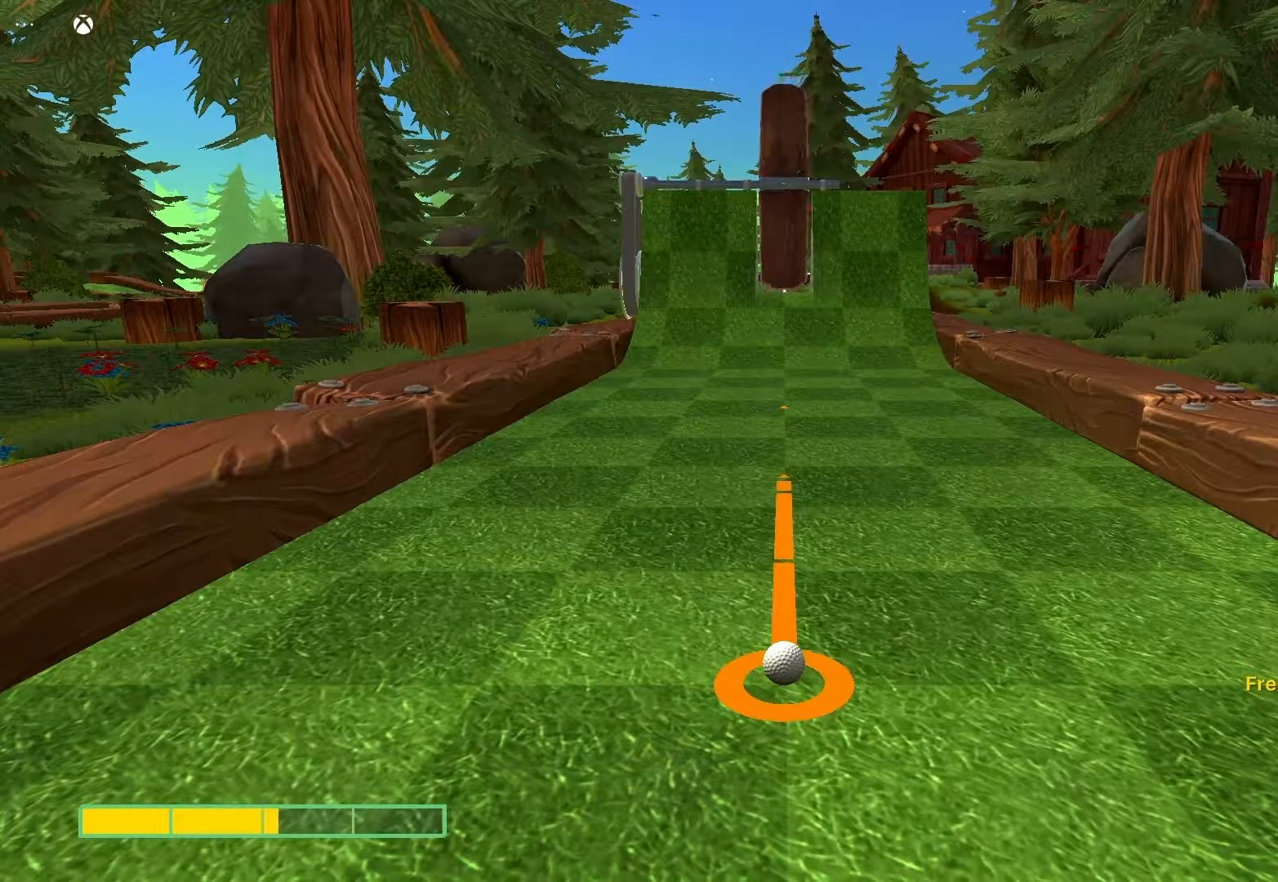
{"buttons": [], "left_stick": "center", "right_stick": "center", "events": [[300, "A", "down"], [450, "A", "up"]]}